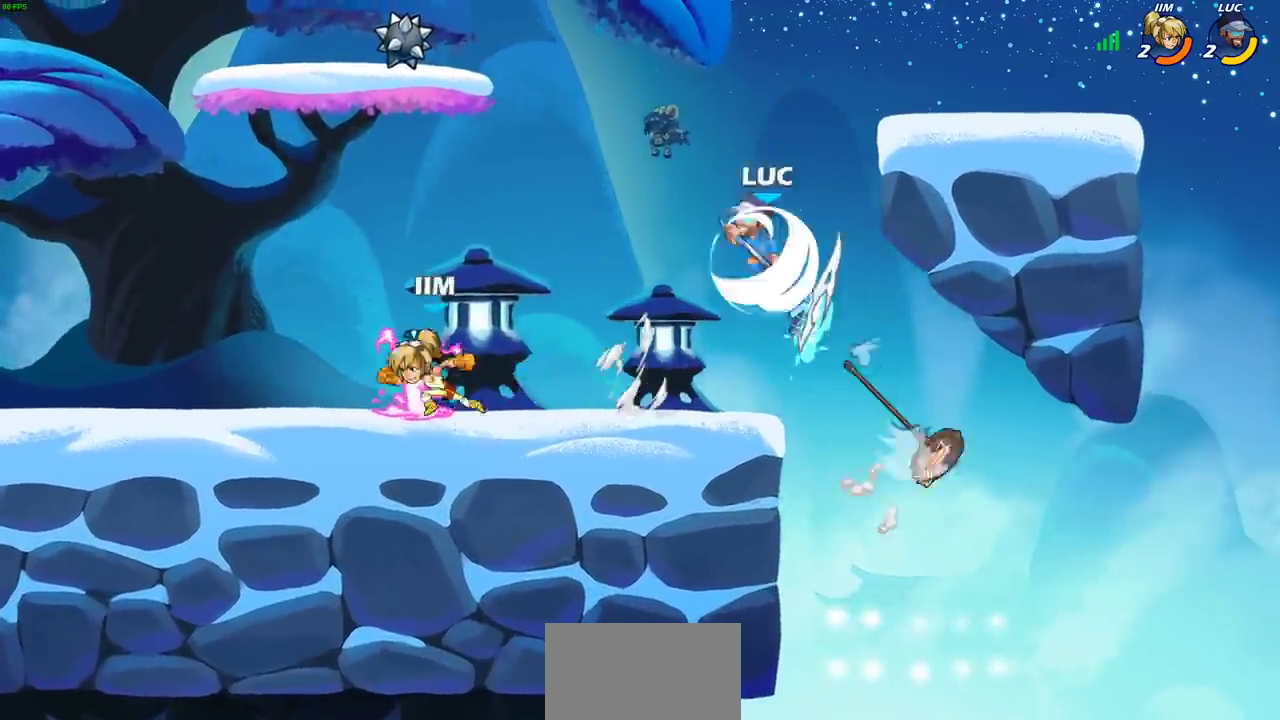
Gameplay with a controller (PlayStation layout); each line is a JSON object with the inputs held at the frame after it (dt_ms = milliseconds from this image to that frame). "events" lists button and stick changes between this image and that frame as [ms after this image, input, new state], when the widget could be followed in between. Not read: L1.
{"dt_ms": 400, "buttons": [], "left_stick": "right", "right_stick": "center", "events": [[117, "left_stick", "up-right"], [150, "R2", "up"], [167, "left_stick", "right"]]}
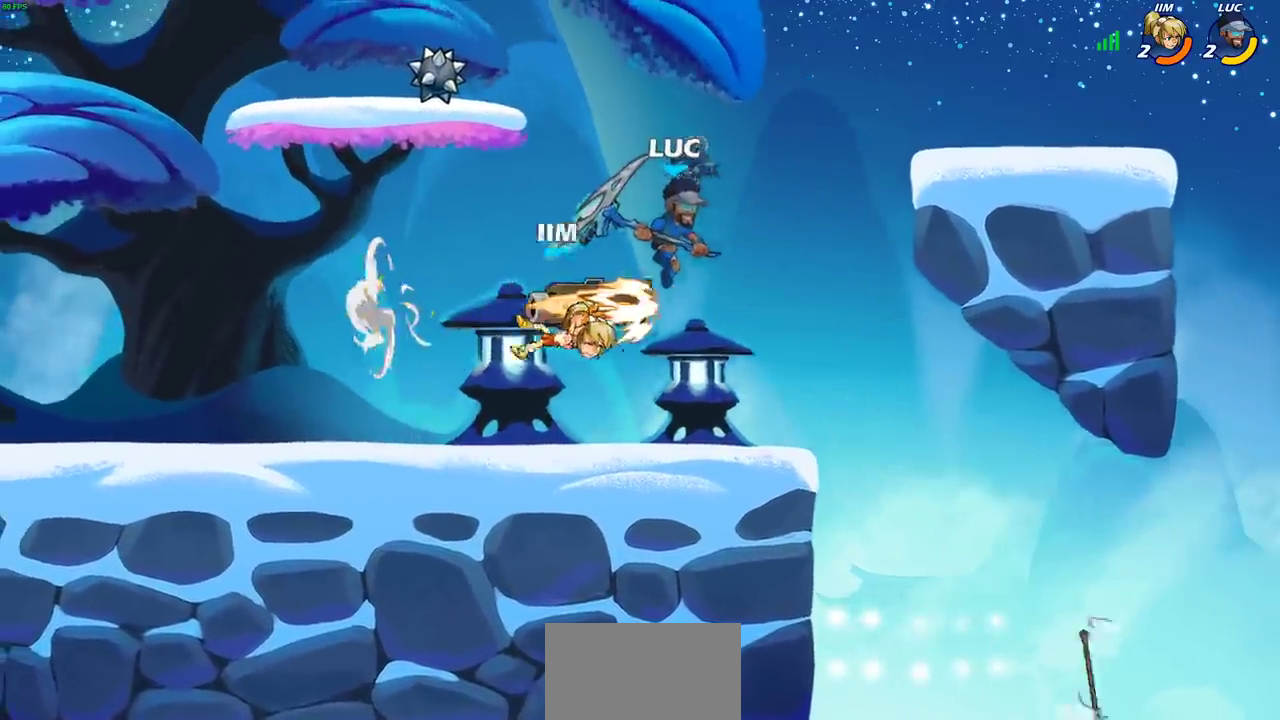
{"dt_ms": 700, "buttons": [], "left_stick": "up-left", "right_stick": "center", "events": [[150, "left_stick", "left"], [250, "left_stick", "center"], [500, "left_stick", "right"], [650, "left_stick", "up-left"]]}
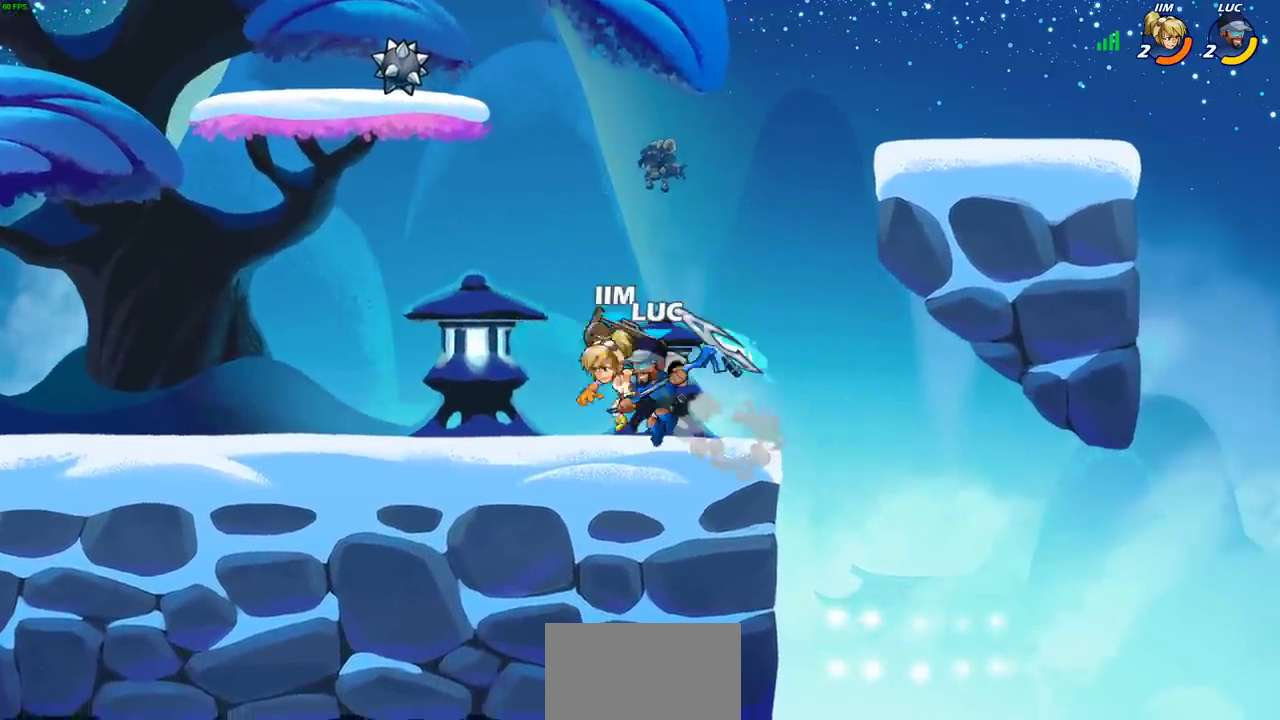
{"dt_ms": 400, "buttons": [], "left_stick": "left", "right_stick": "center", "events": [[83, "left_stick", "up-right"], [133, "CROSS", "down"], [150, "R2", "down"], [283, "CROSS", "up"], [283, "left_stick", "up"], [350, "R2", "up"], [400, "left_stick", "left"]]}
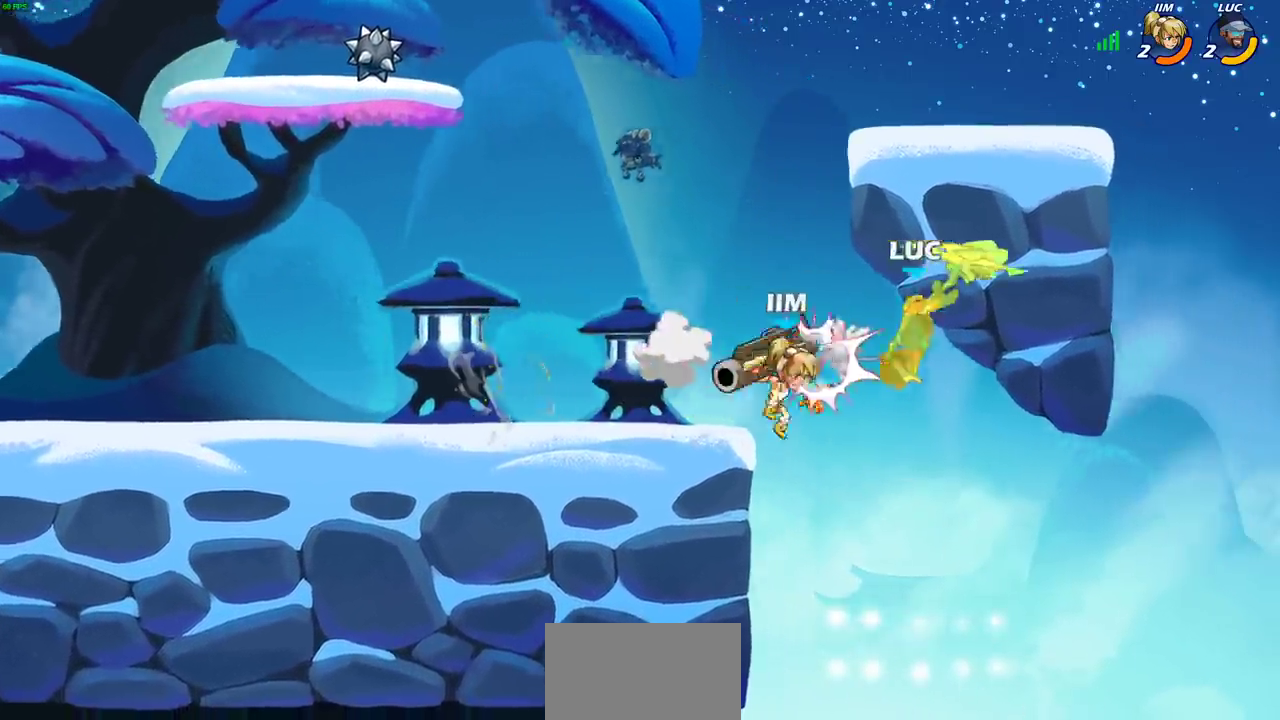
{"dt_ms": 300, "buttons": [], "left_stick": "up-right", "right_stick": "center", "events": [[150, "left_stick", "center"], [267, "left_stick", "up-right"]]}
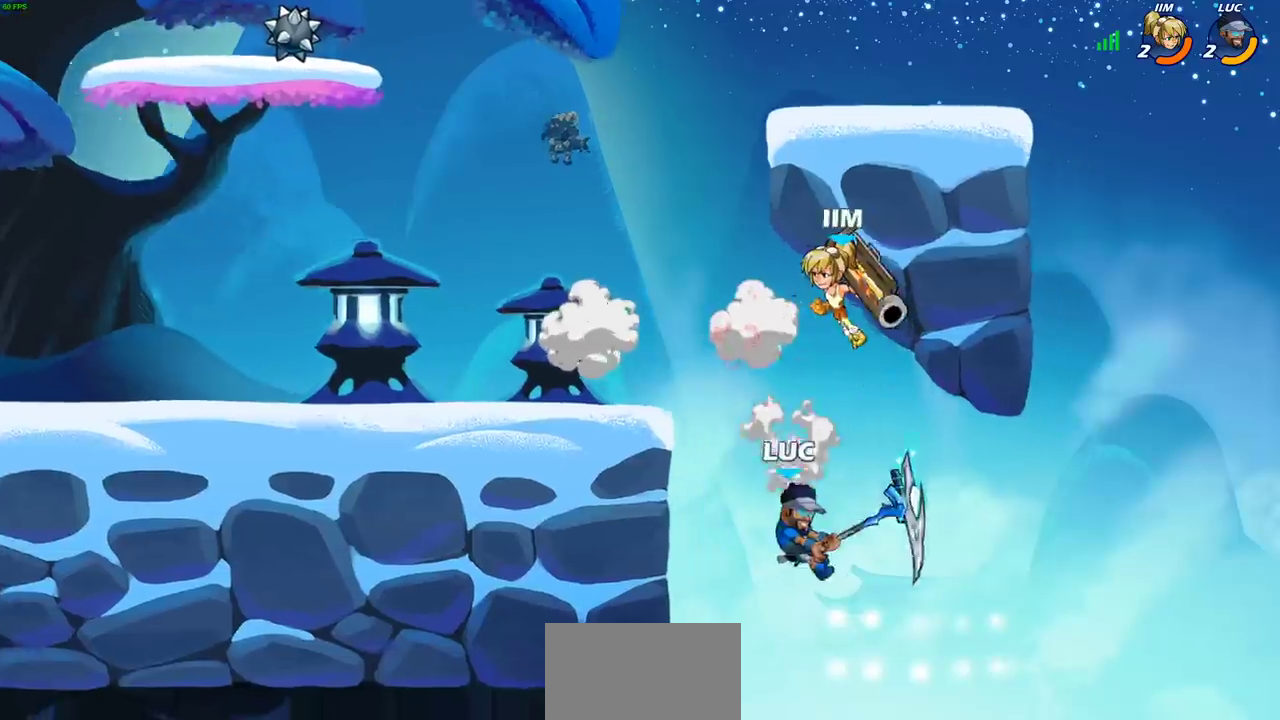
{"dt_ms": 800, "buttons": [], "left_stick": "up-left", "right_stick": "center", "events": [[233, "left_stick", "up"], [267, "CROSS", "down"], [317, "left_stick", "up-right"], [383, "CROSS", "up"], [517, "left_stick", "up-left"]]}
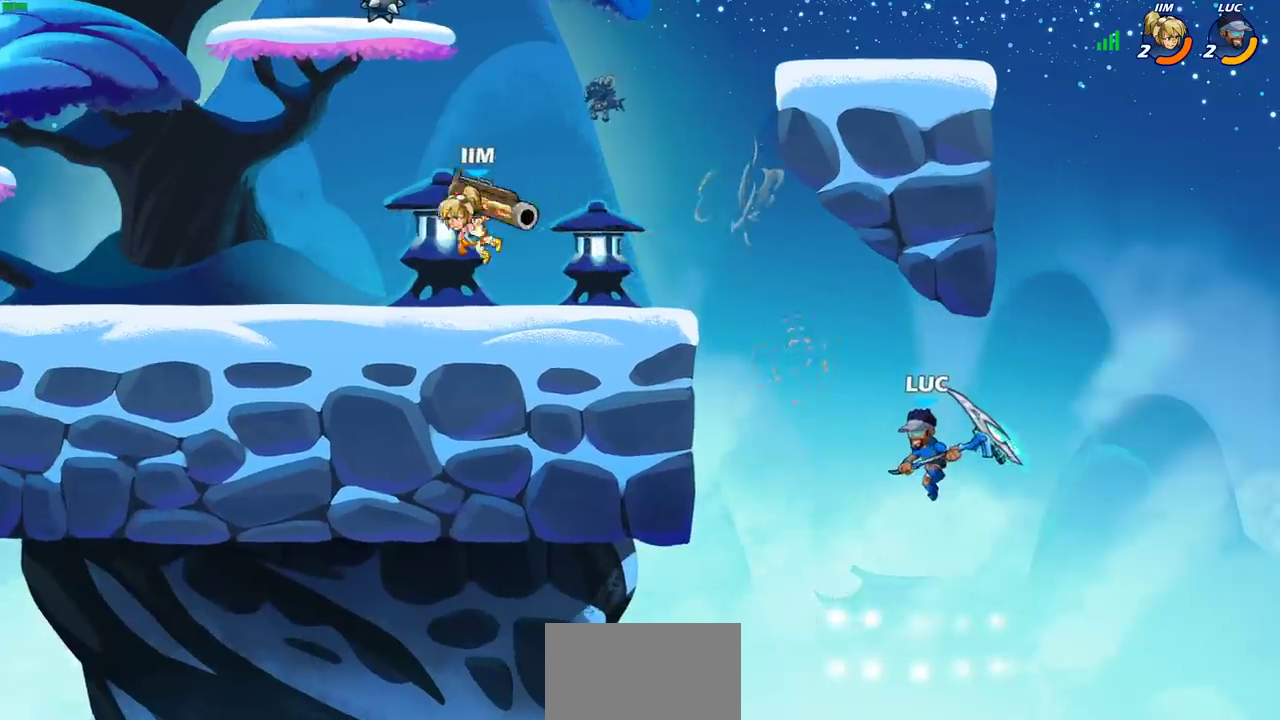
{"dt_ms": 400, "buttons": [], "left_stick": "up-left", "right_stick": "center", "events": []}
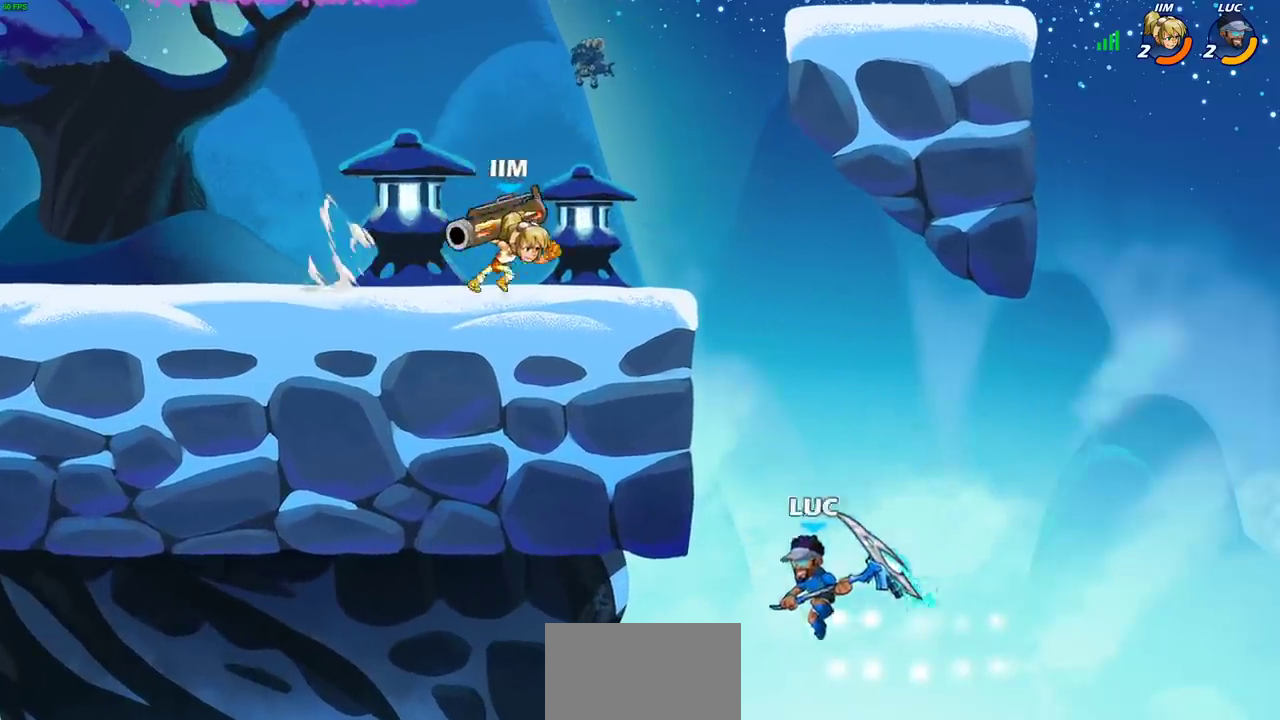
{"dt_ms": 500, "buttons": ["CROSS"], "left_stick": "up-left", "right_stick": "center", "events": [[17, "R2", "down"], [317, "R2", "up"], [333, "left_stick", "up-right"], [450, "CROSS", "down"], [450, "left_stick", "up-left"]]}
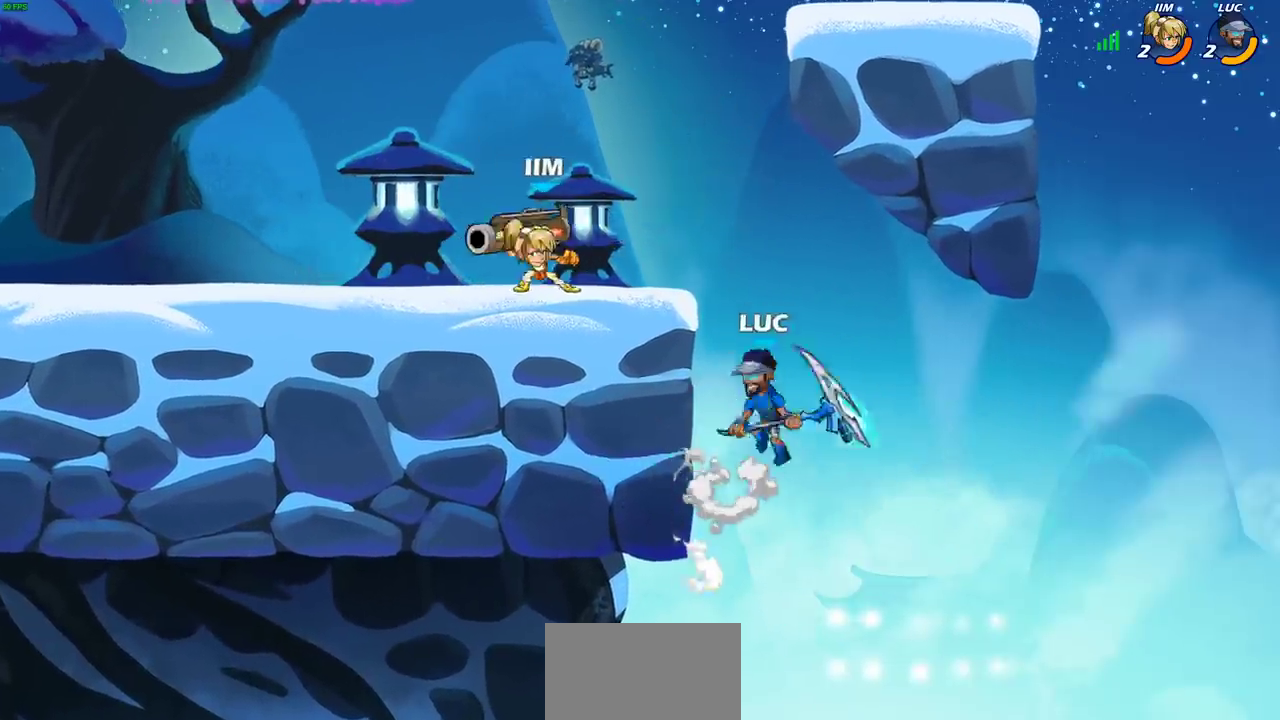
{"dt_ms": 500, "buttons": [], "left_stick": "up-left", "right_stick": "center", "events": [[33, "CIRCLE", "down"], [33, "CROSS", "up"], [117, "CIRCLE", "up"], [150, "left_stick", "center"], [317, "left_stick", "up-left"]]}
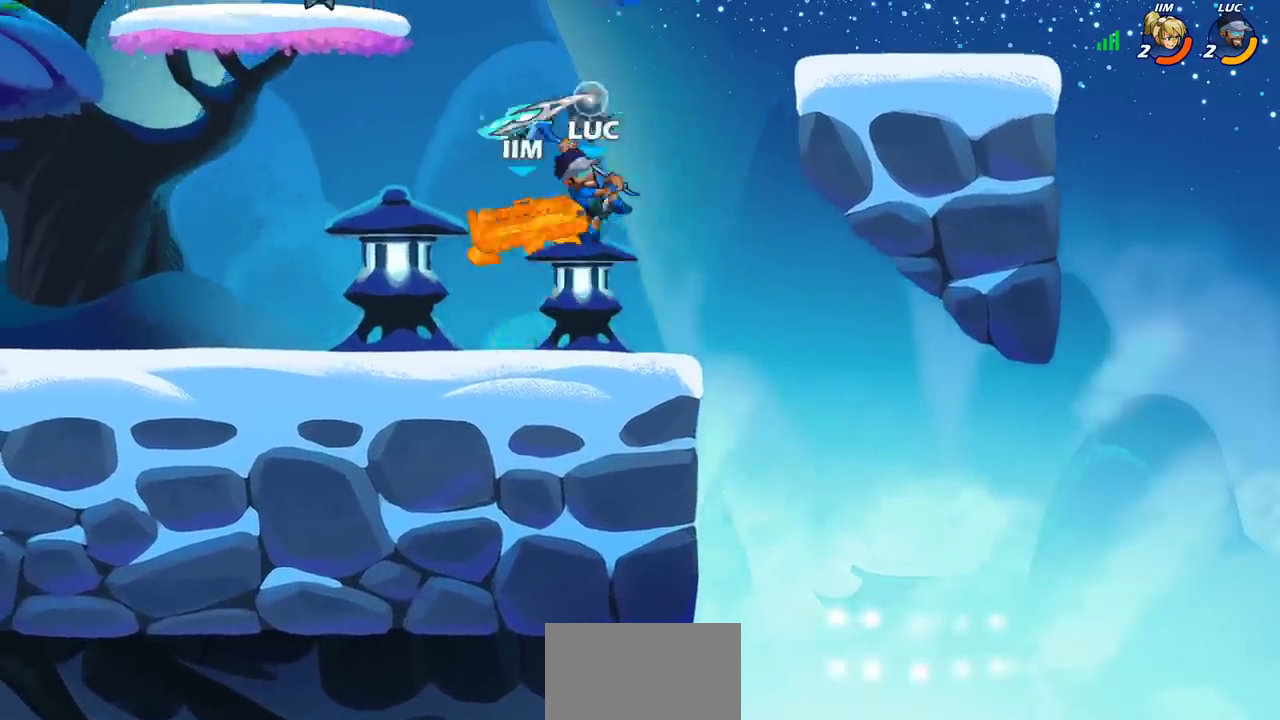
{"dt_ms": 300, "buttons": [], "left_stick": "down-left", "right_stick": "center", "events": [[200, "left_stick", "left"], [250, "left_stick", "down-left"]]}
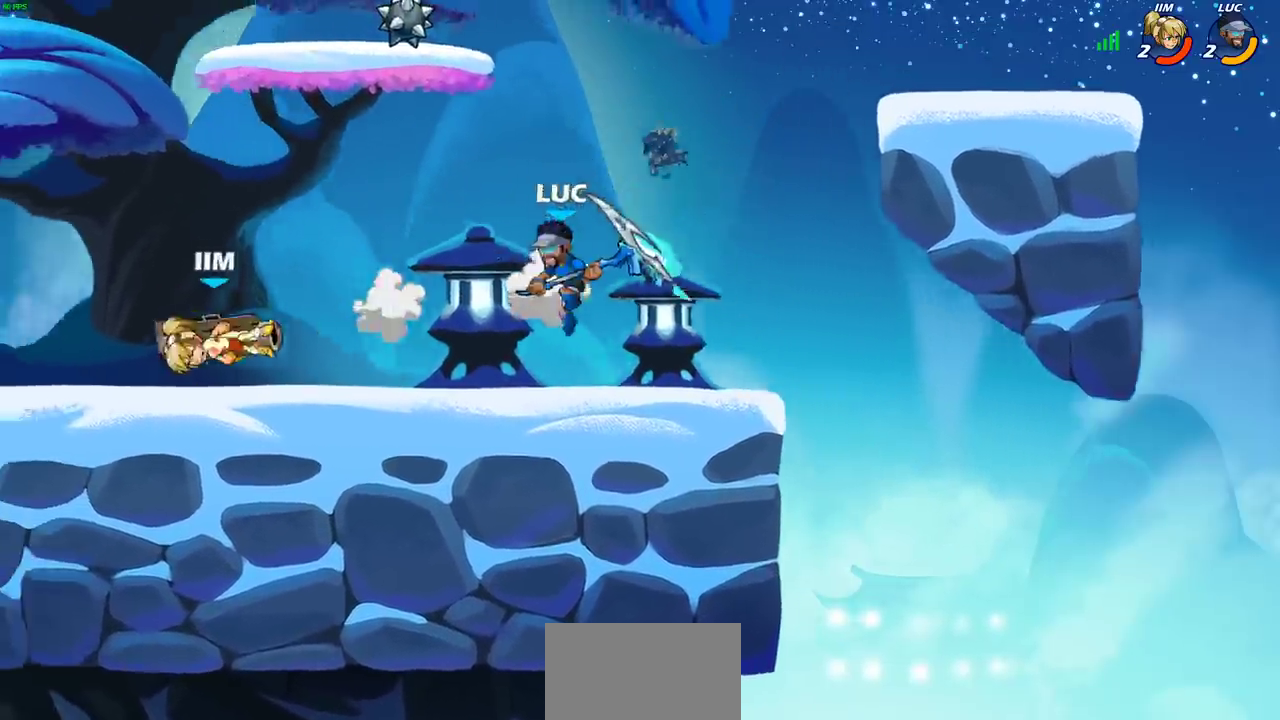
{"dt_ms": 700, "buttons": [], "left_stick": "center", "right_stick": "center", "events": [[50, "left_stick", "left"], [167, "R2", "down"], [183, "CIRCLE", "down"], [267, "CIRCLE", "up"], [267, "R2", "up"], [700, "left_stick", "center"]]}
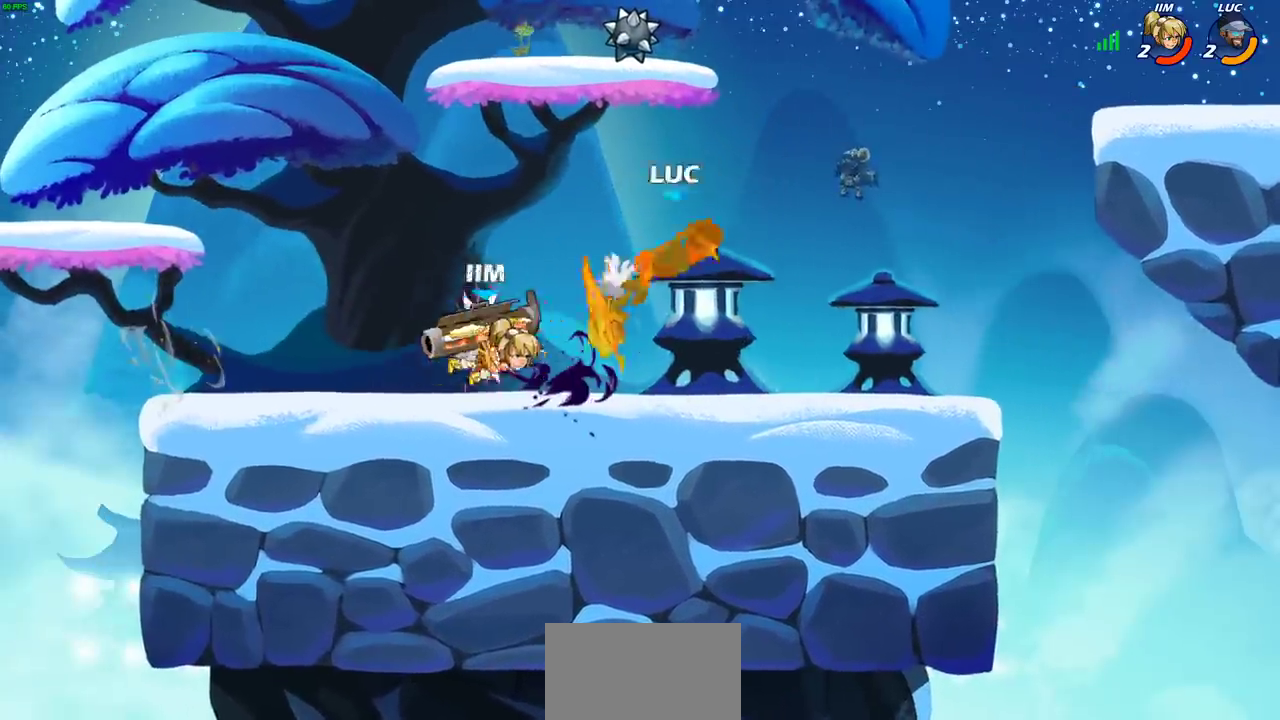
{"dt_ms": 500, "buttons": [], "left_stick": "up-right", "right_stick": "center", "events": [[217, "left_stick", "up-right"], [267, "CROSS", "down"], [400, "CROSS", "up"]]}
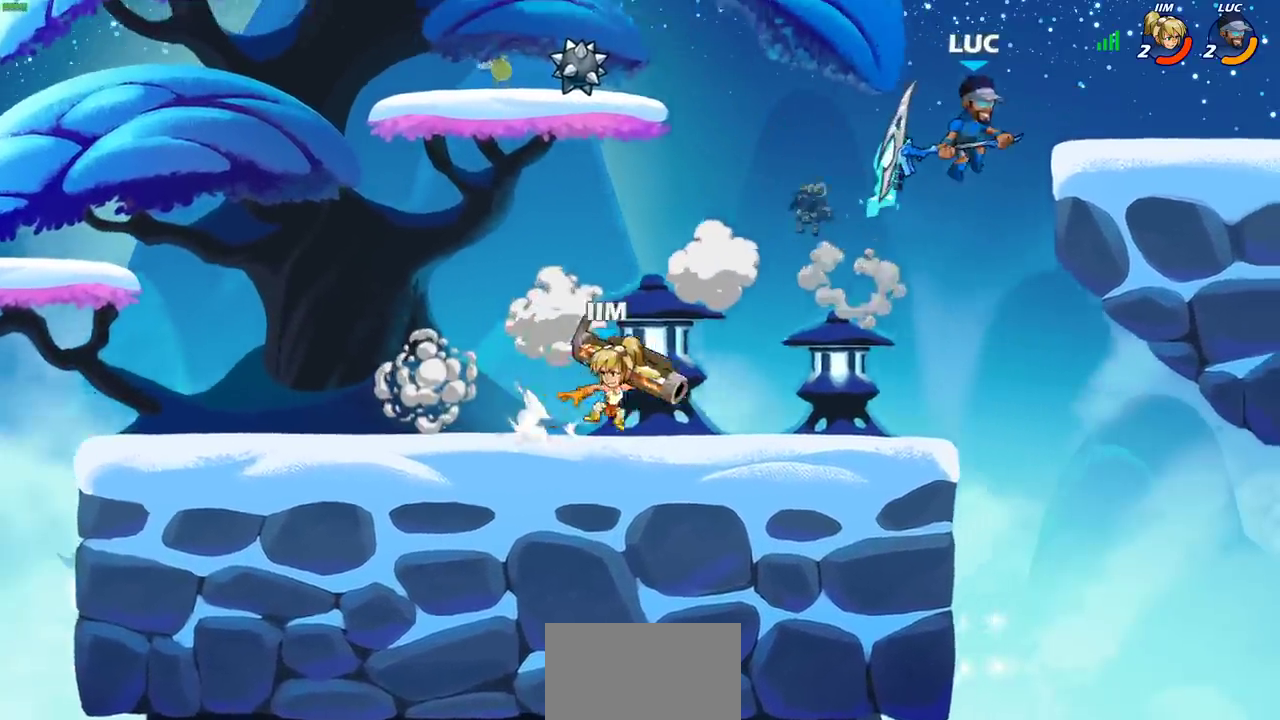
{"dt_ms": 300, "buttons": [], "left_stick": "down-left", "right_stick": "center", "events": [[133, "left_stick", "down-right"], [200, "left_stick", "down"], [283, "left_stick", "down-left"]]}
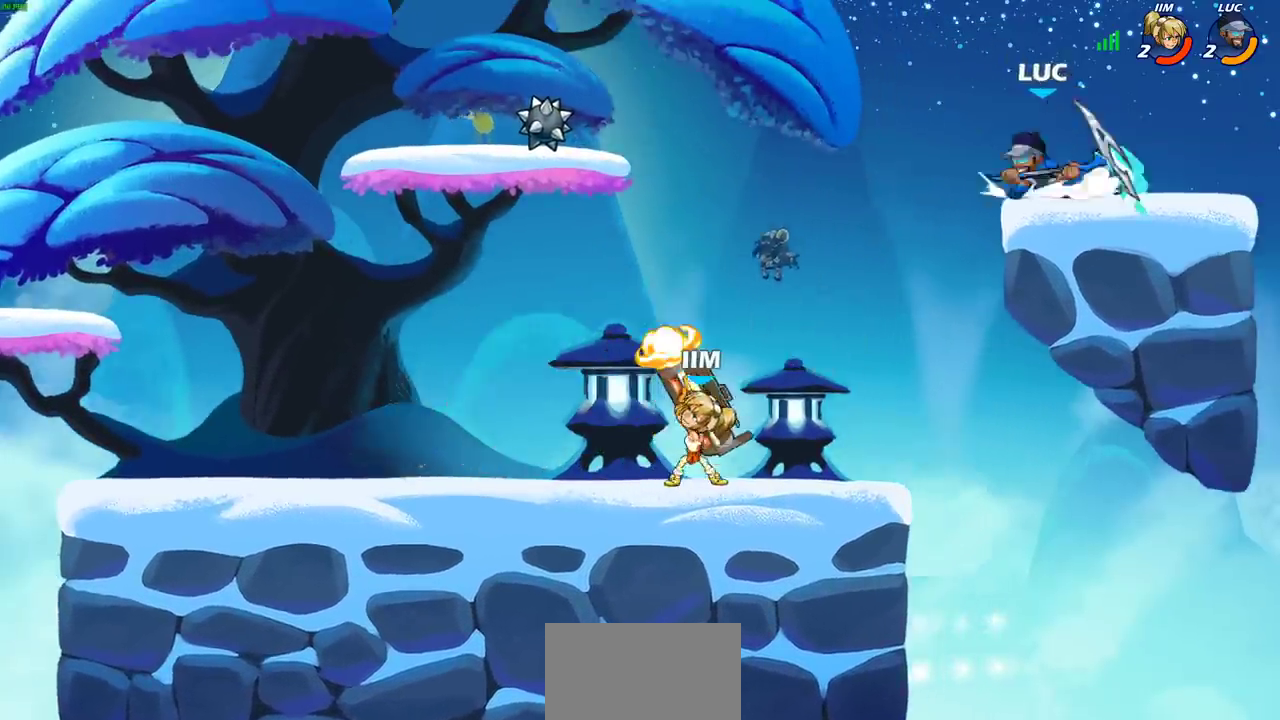
{"dt_ms": 900, "buttons": [], "left_stick": "center", "right_stick": "center", "events": [[83, "R2", "down"], [117, "CIRCLE", "down"], [300, "R2", "up"], [517, "CIRCLE", "up"], [600, "CIRCLE", "down"], [650, "R2", "down"], [750, "CIRCLE", "up"], [767, "left_stick", "center"], [817, "R2", "up"]]}
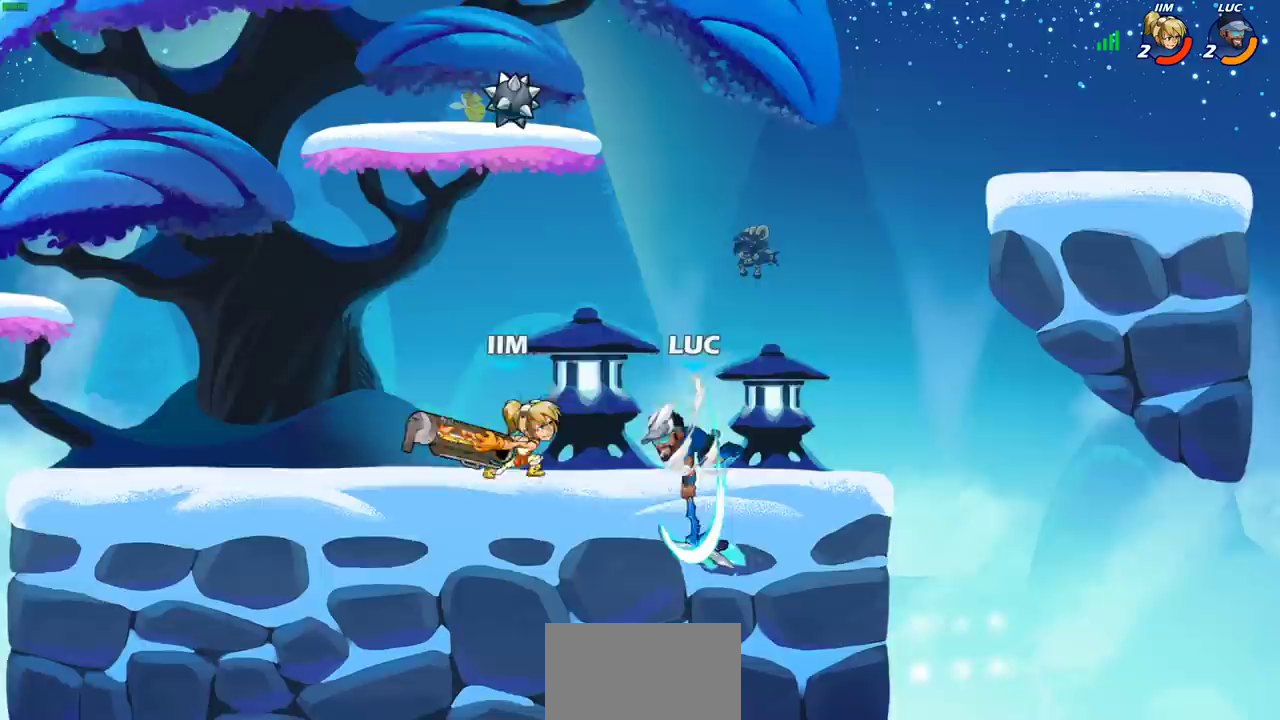
{"dt_ms": 300, "buttons": [], "left_stick": "center", "right_stick": "center", "events": []}
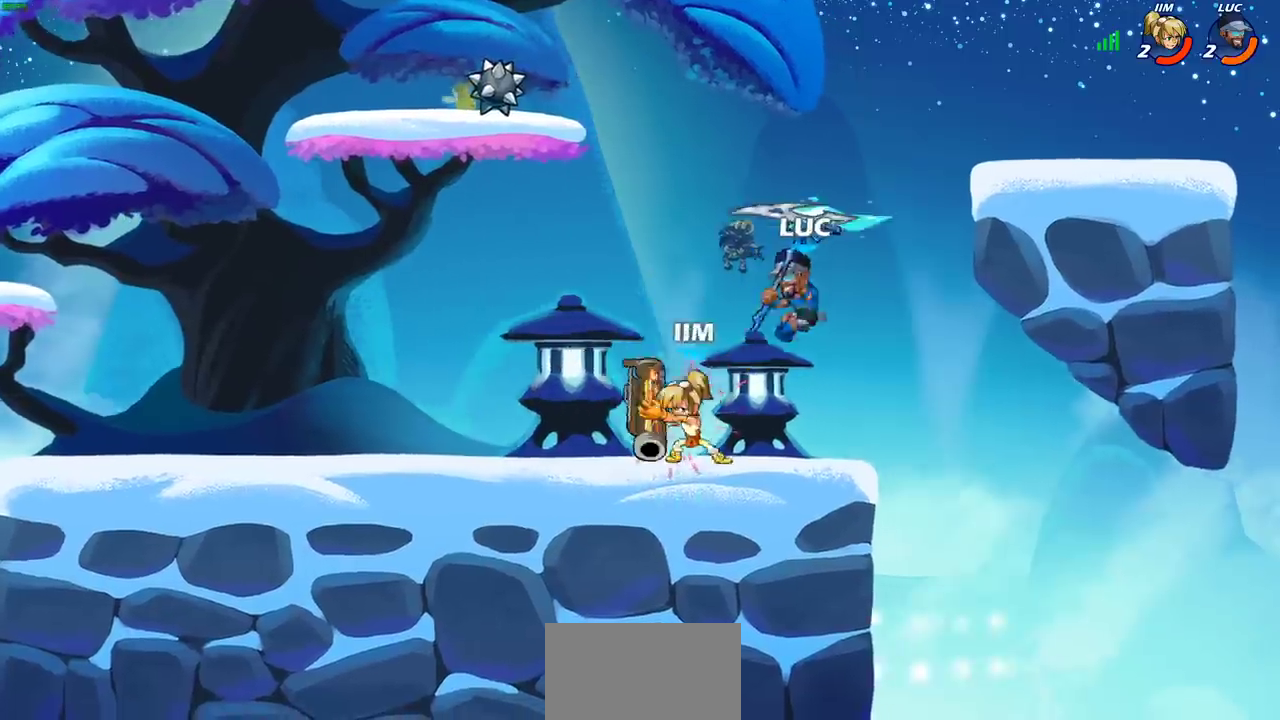
{"dt_ms": 500, "buttons": [], "left_stick": "down-left", "right_stick": "center"}
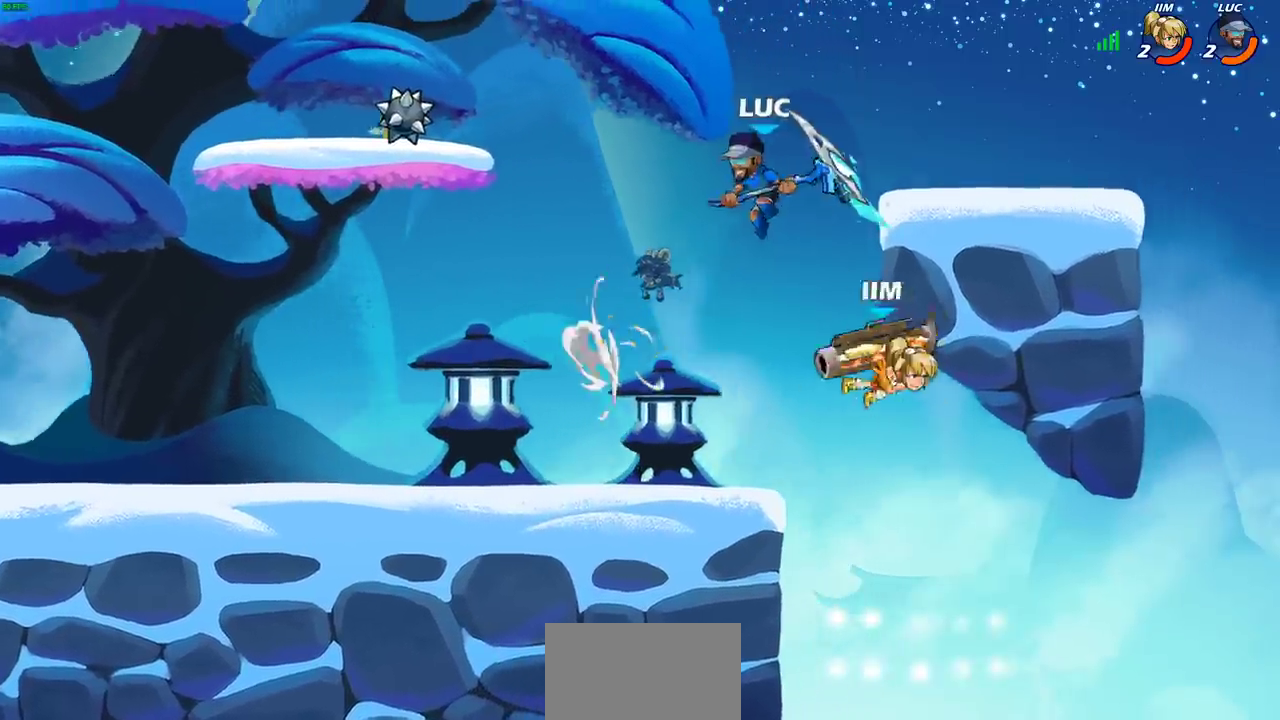
{"dt_ms": 700, "buttons": [], "left_stick": "center", "right_stick": "center", "events": [[33, "left_stick", "down"], [100, "left_stick", "down-right"], [183, "SQUARE", "down"], [250, "left_stick", "down"], [267, "SQUARE", "up"], [300, "left_stick", "down-right"], [350, "left_stick", "right"], [500, "left_stick", "up-right"], [550, "left_stick", "center"]]}